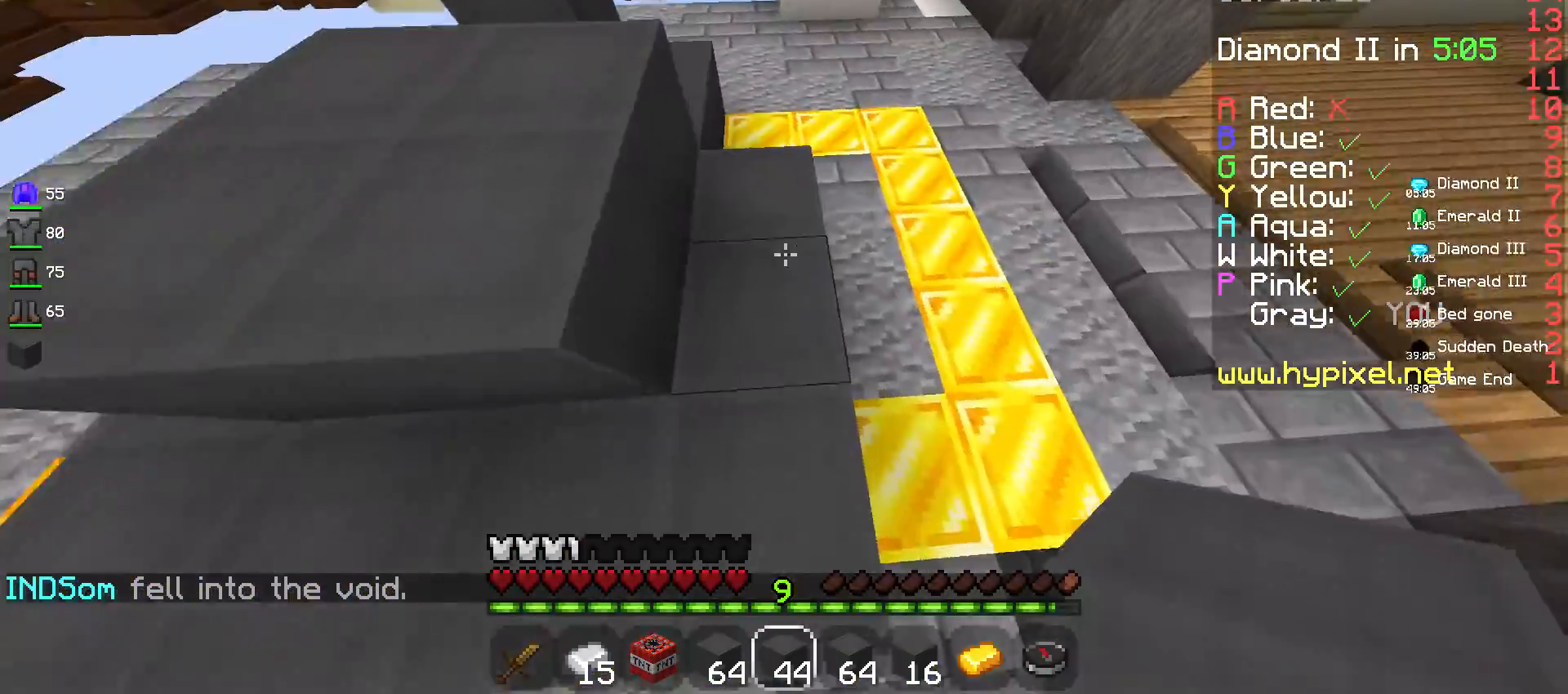
Gameplay with keyboard and mouse; each line is a JSON object with the keys and mouse buttons held at the frame after it. "events" lists presses ("down") and releases ("up") of "a", "d", "s", "space", "w", "mouse_left" and "mouse_right" between this image and that frame as [ms after this image, input, new state], when the widget could be followed in between. "mouse_left", "mouse_right" = the "left", "right" buttons of the "mouse" list. No other keys are recorded. Fast repeated clicks can show as one long hold. Mouse movement is not recorded.
{"keys": ["a", "w"], "mouse": [], "events": [[384, "a", "down"]]}
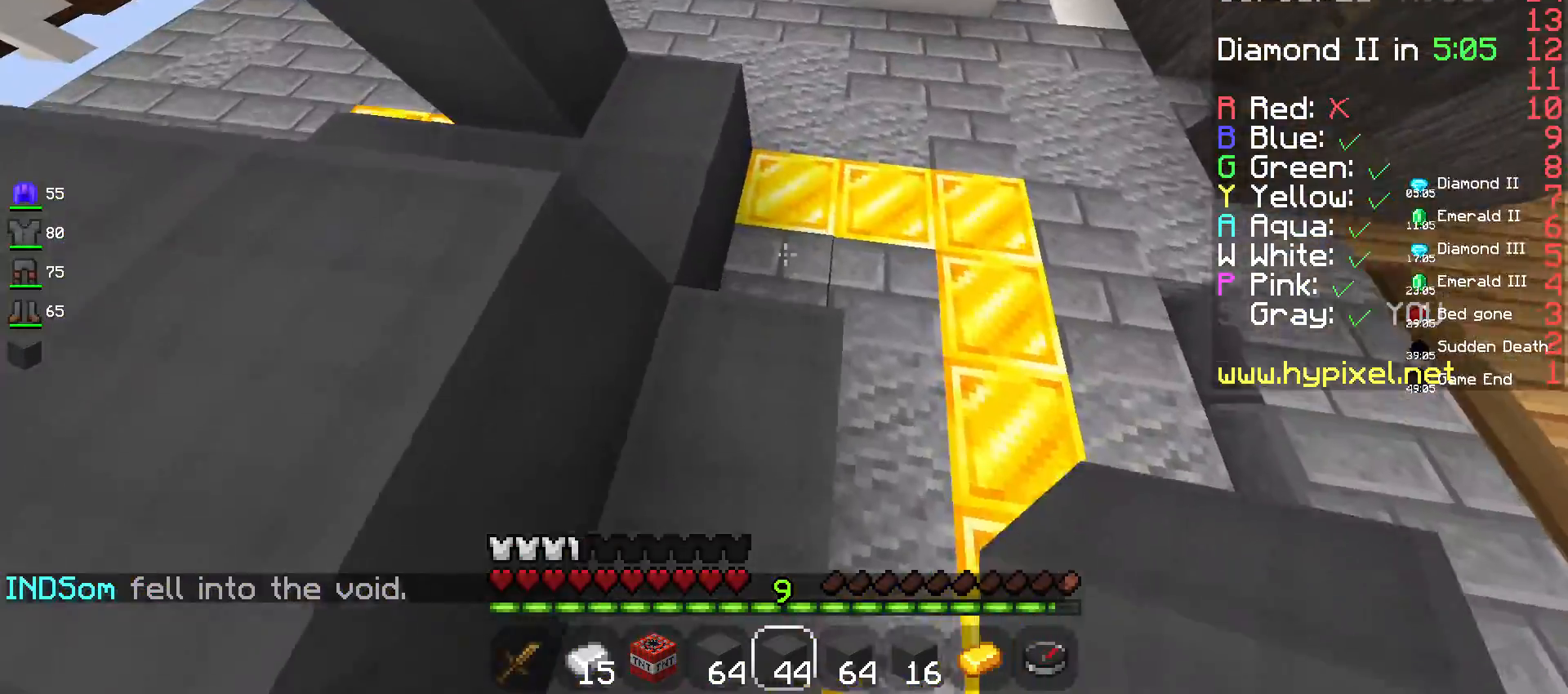
{"keys": [], "mouse": [], "events": [[34, "mouse_right", "down"], [300, "mouse_right", "up"], [434, "a", "up"], [450, "w", "up"]]}
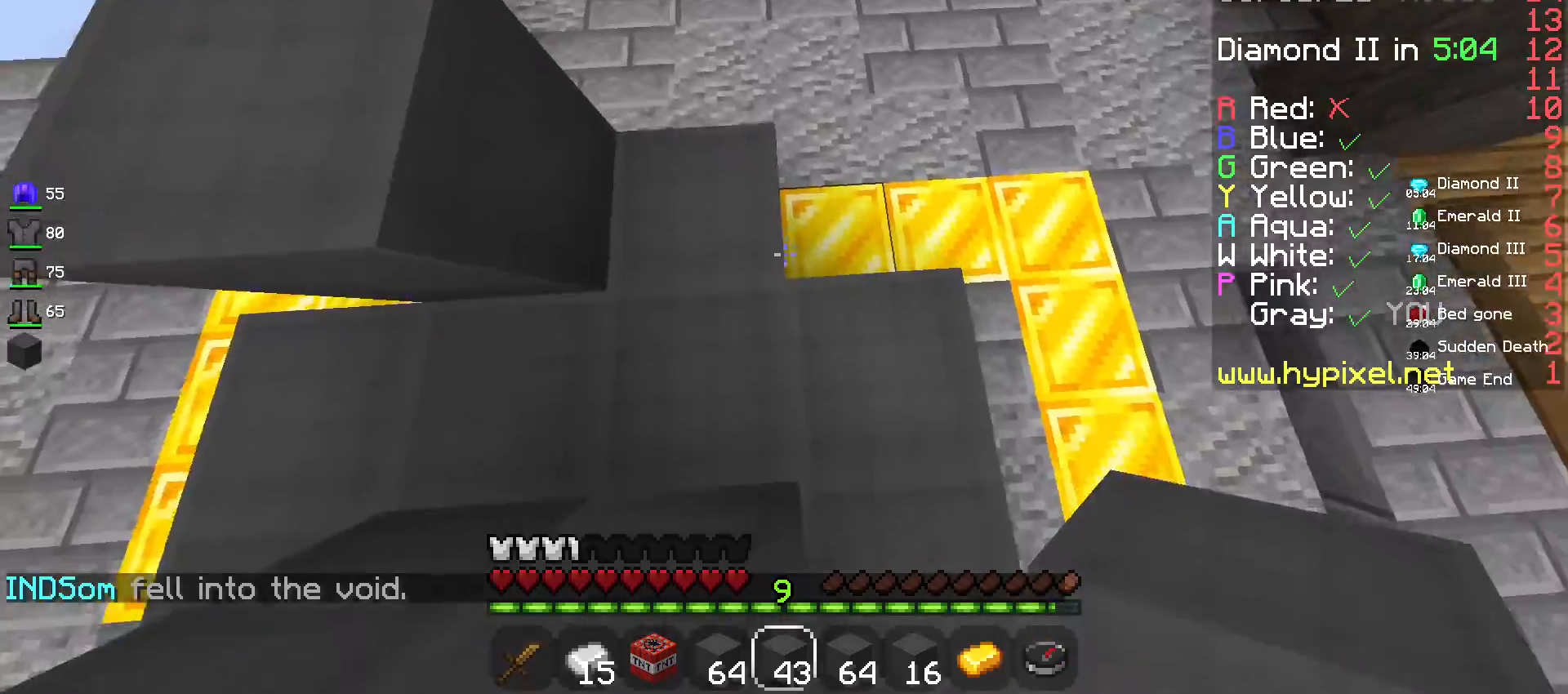
{"keys": ["a", "w"], "mouse": [], "events": [[84, "a", "down"], [367, "w", "down"]]}
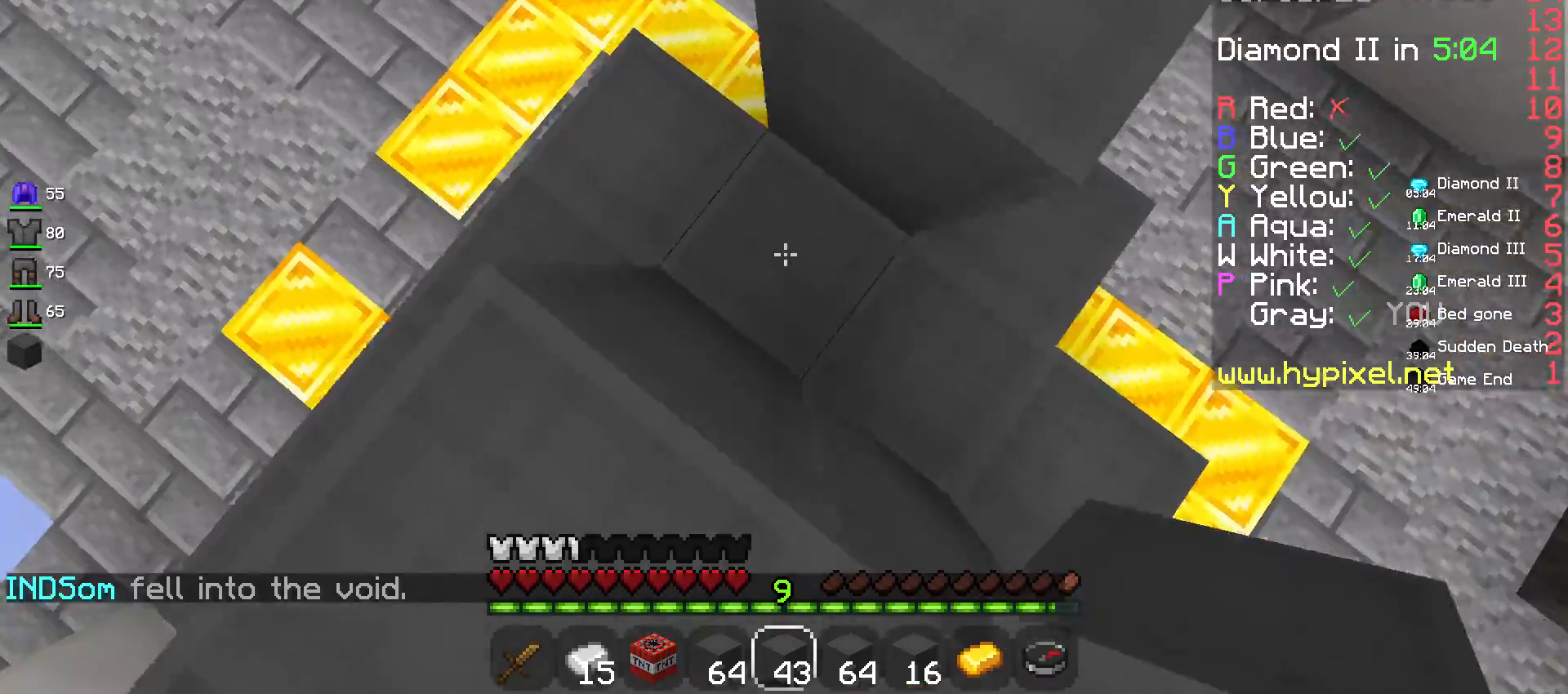
{"keys": ["d"], "mouse": [], "events": [[267, "w", "up"], [434, "a", "up"], [500, "d", "down"]]}
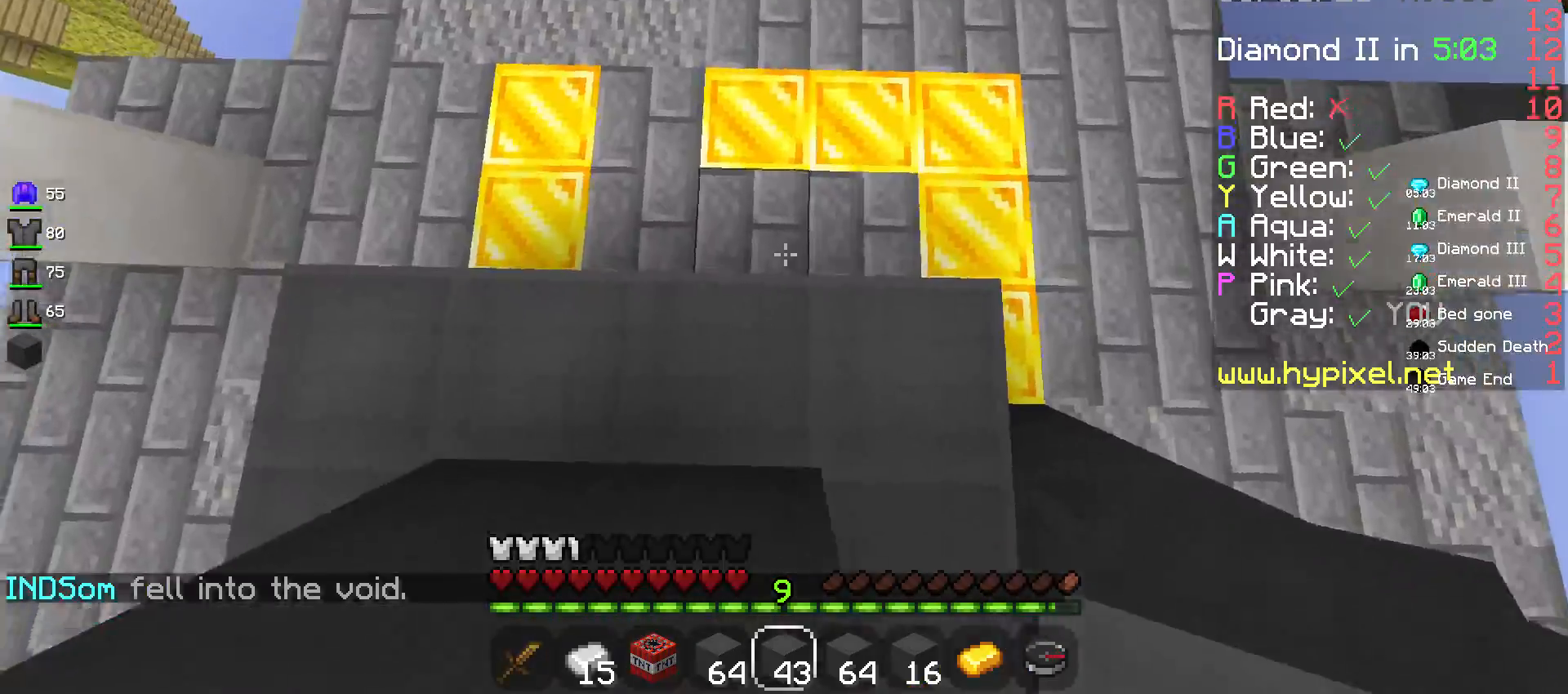
{"keys": ["d"], "mouse": ["right"], "events": [[167, "w", "down"], [334, "w", "up"], [467, "mouse_right", "down"]]}
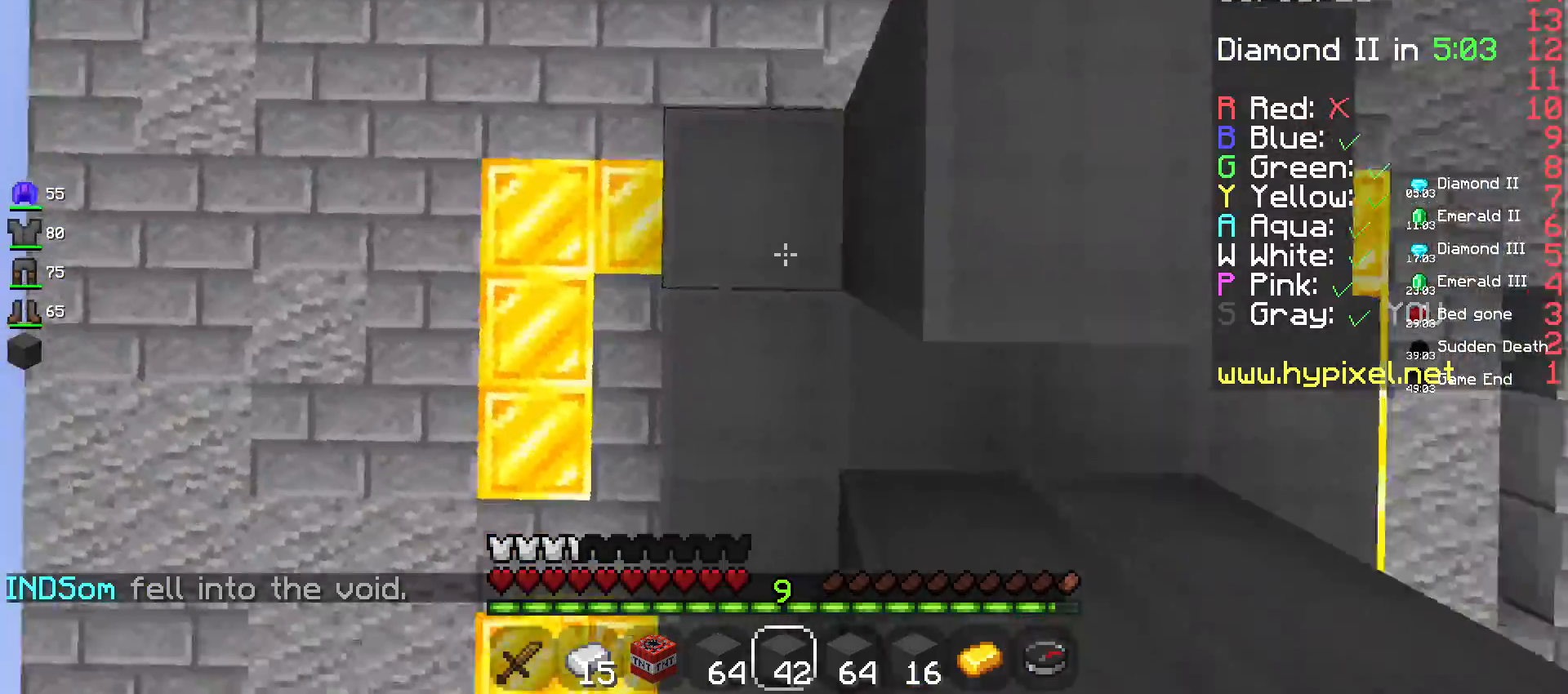
{"keys": ["d", "w"], "mouse": ["right"], "events": [[150, "mouse_right", "up"], [217, "mouse_right", "down"], [367, "w", "down"]]}
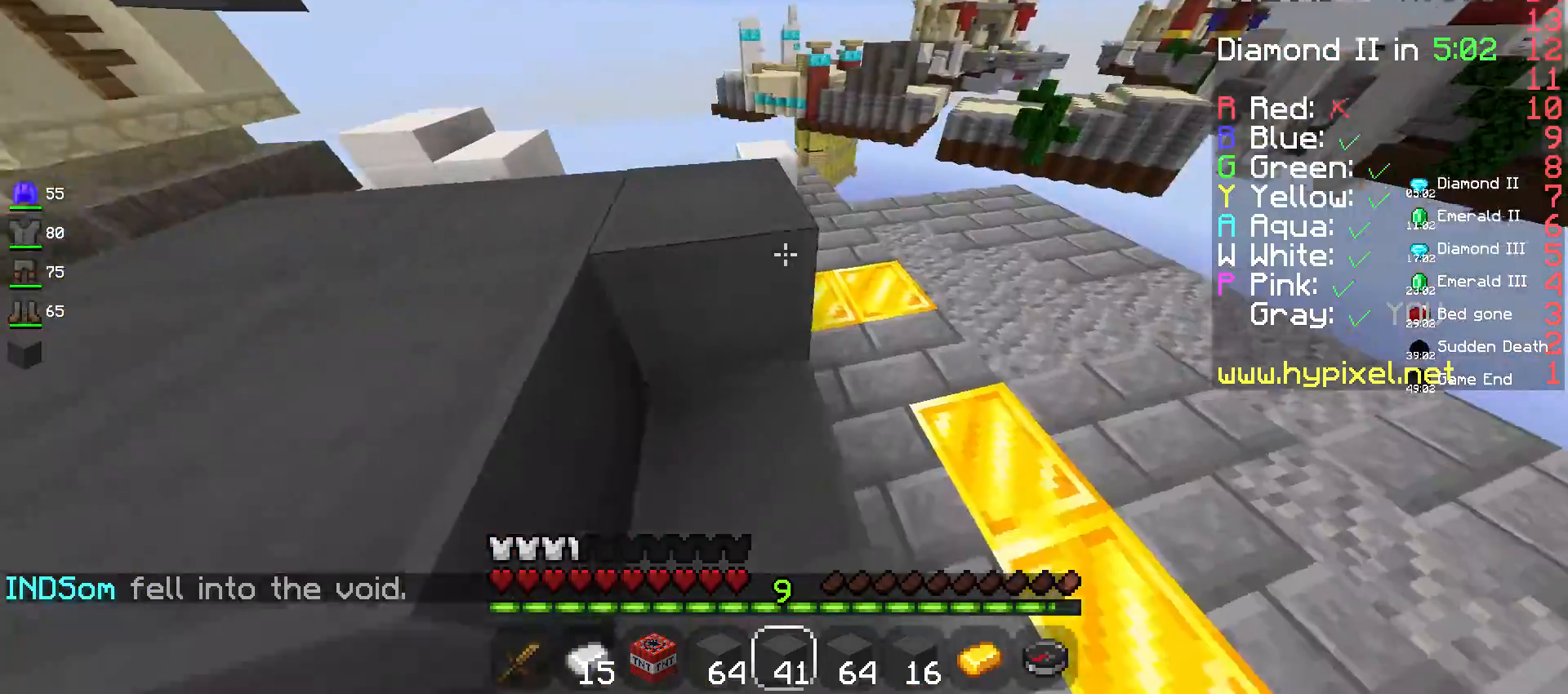
{"keys": ["w"], "mouse": ["right"], "events": [[200, "mouse_right", "up"], [217, "d", "up"], [250, "mouse_right", "down"]]}
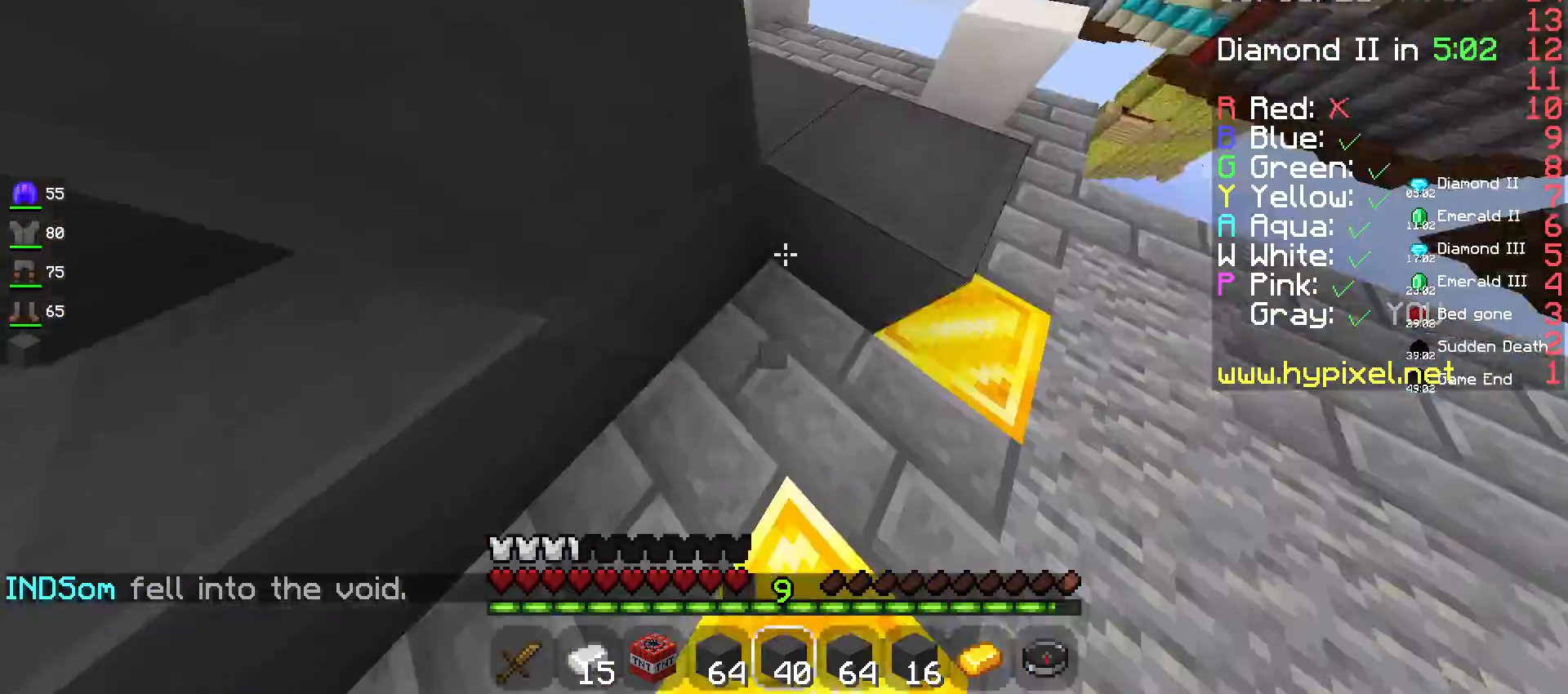
{"keys": ["d", "space", "w"], "mouse": ["right"], "events": [[17, "a", "down"], [84, "space", "down"], [317, "a", "up"], [484, "d", "down"]]}
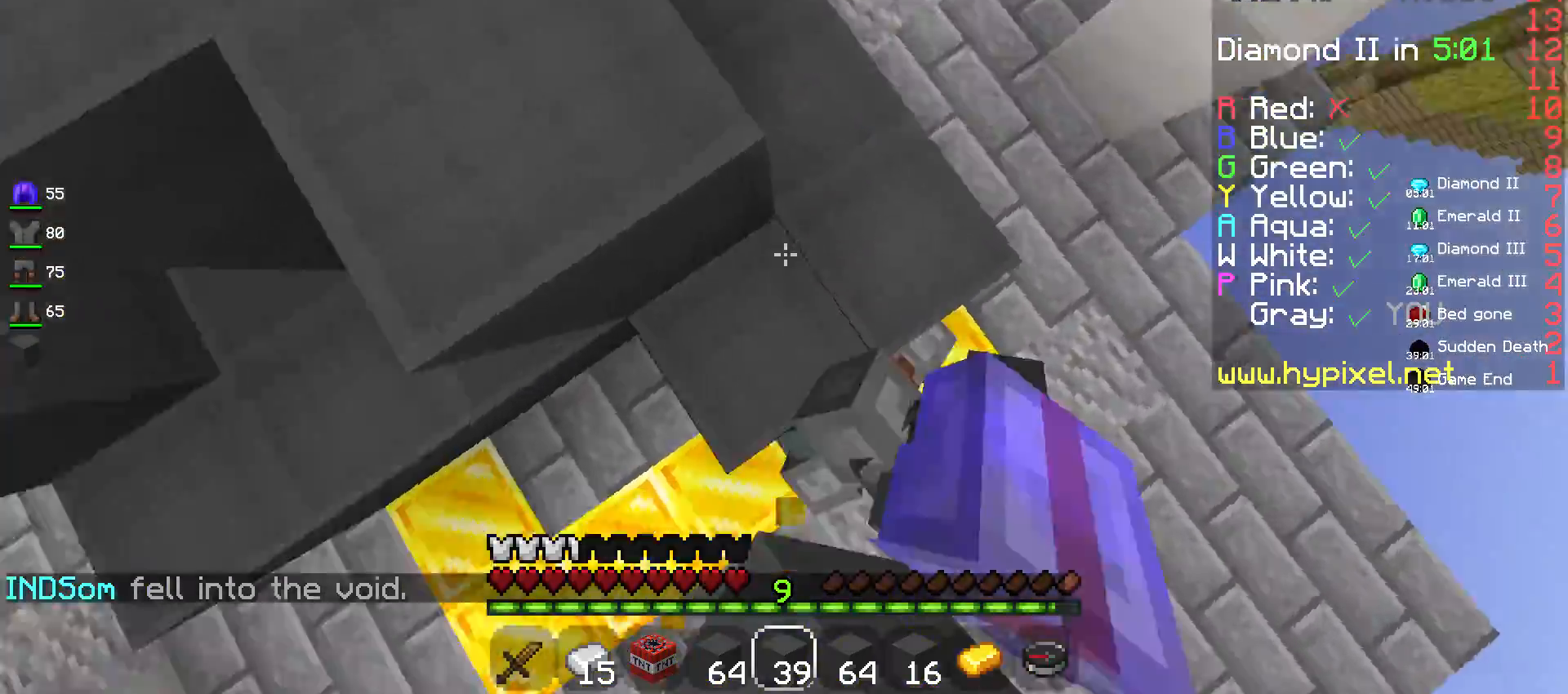
{"keys": ["w"], "mouse": [], "events": [[200, "d", "up"], [484, "mouse_right", "up"], [500, "space", "up"]]}
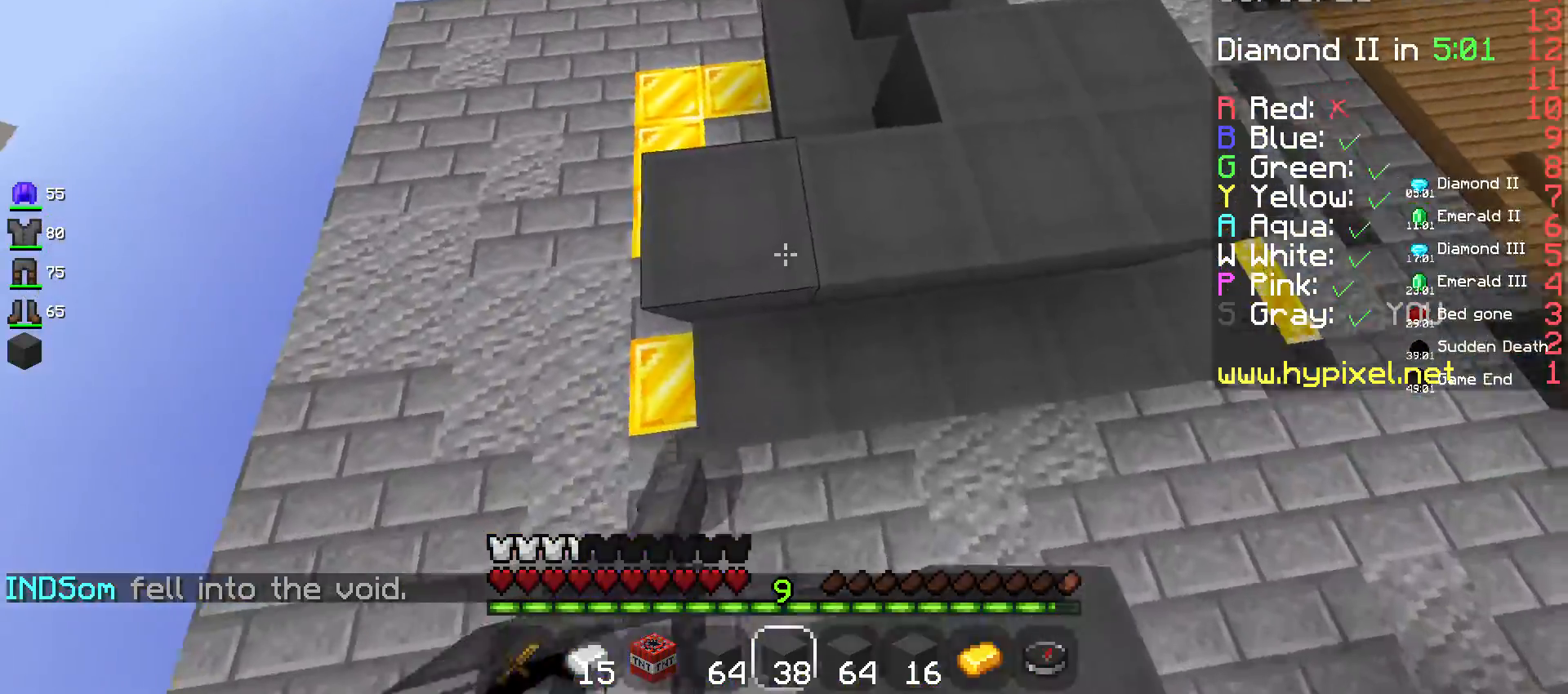
{"keys": [], "mouse": ["right"], "events": [[284, "space", "down"], [400, "mouse_right", "down"], [417, "space", "up"], [484, "w", "up"]]}
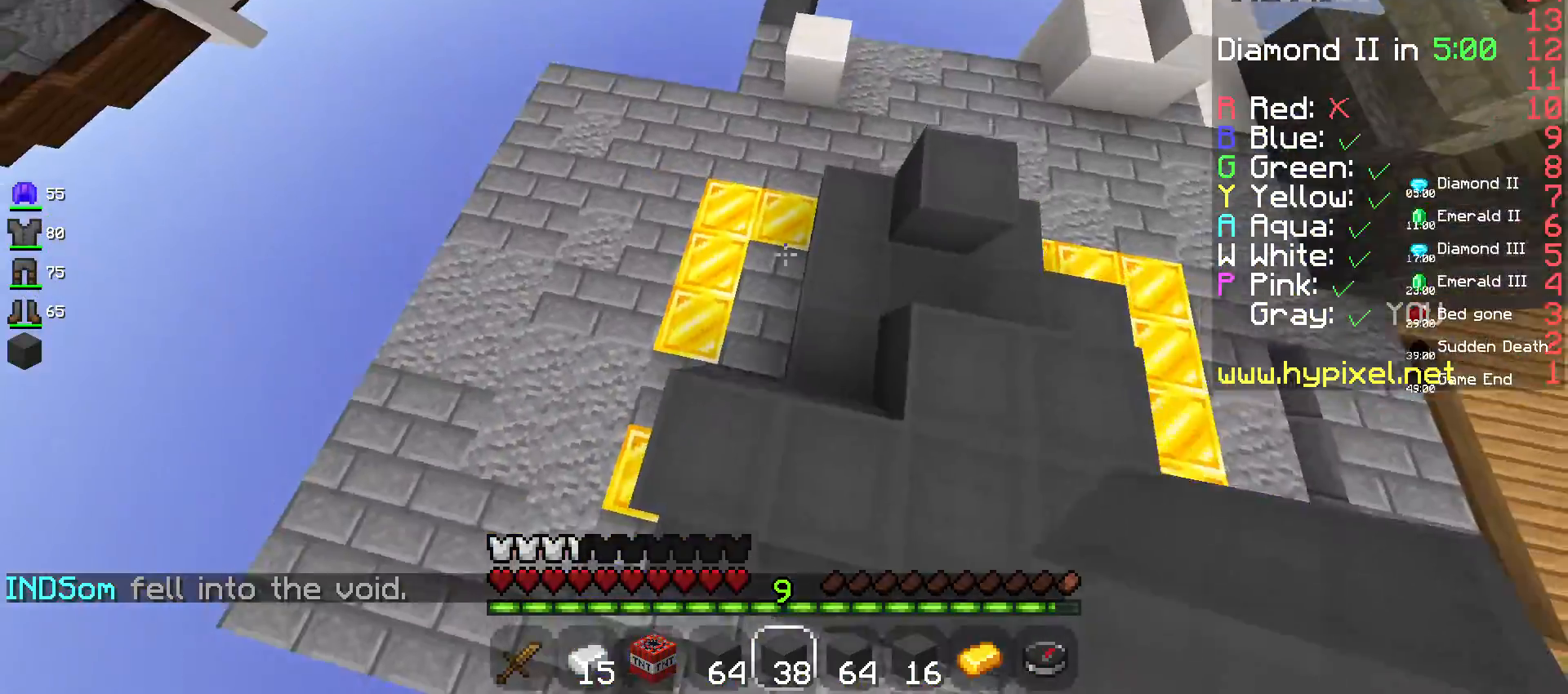
{"keys": [], "mouse": ["right"], "events": [[217, "mouse_right", "up"], [267, "w", "down"], [350, "mouse_right", "down"], [484, "w", "up"]]}
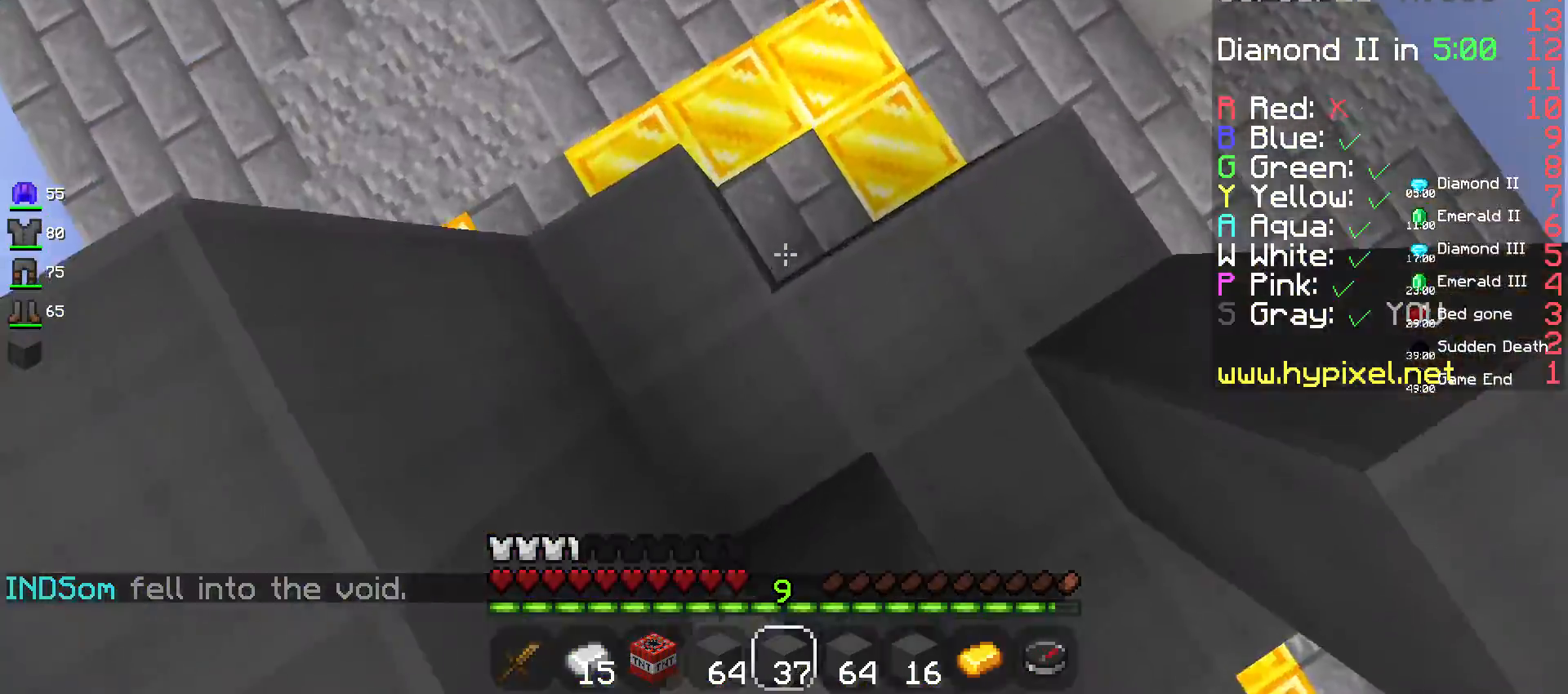
{"keys": ["w"], "mouse": [], "events": [[367, "w", "down"], [417, "mouse_right", "up"]]}
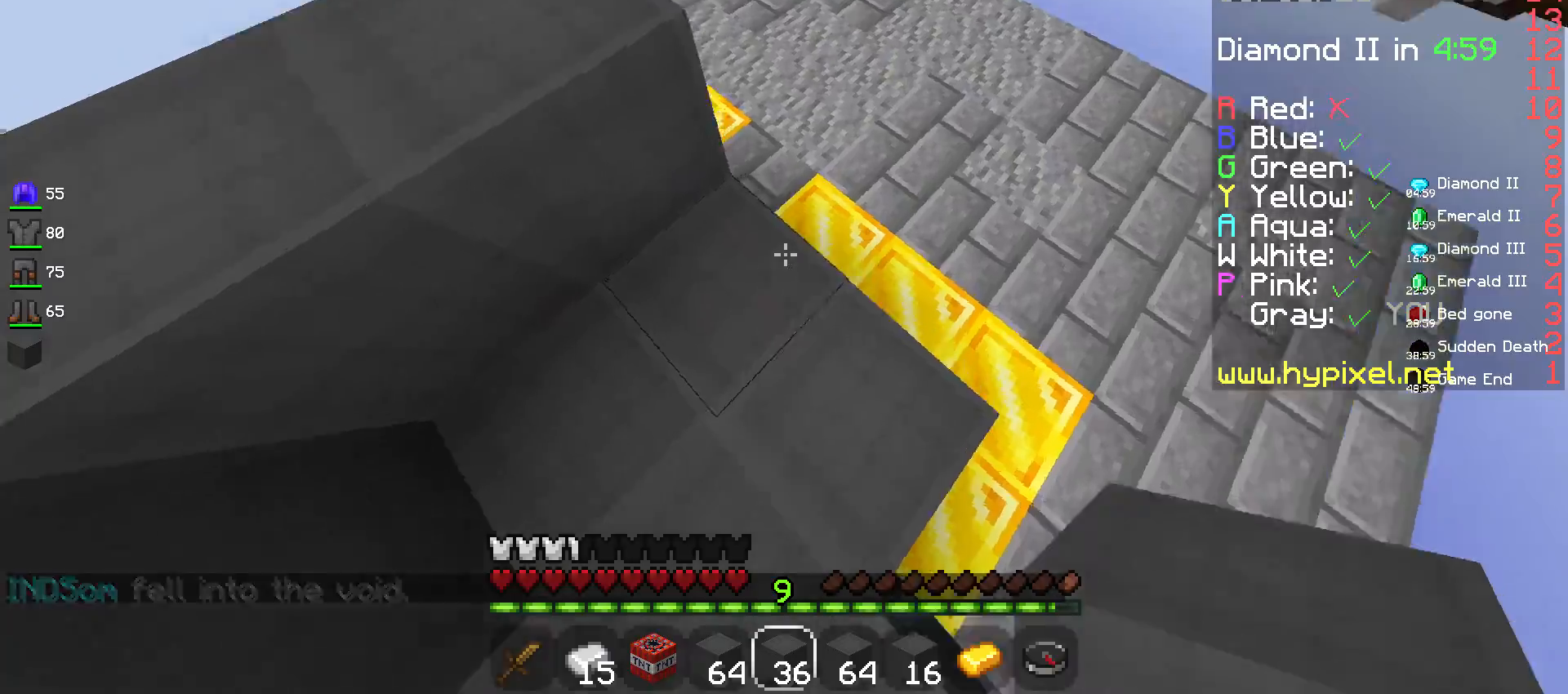
{"keys": ["w"], "mouse": [], "events": [[100, "a", "down"], [200, "space", "down"], [267, "a", "up"], [484, "space", "up"]]}
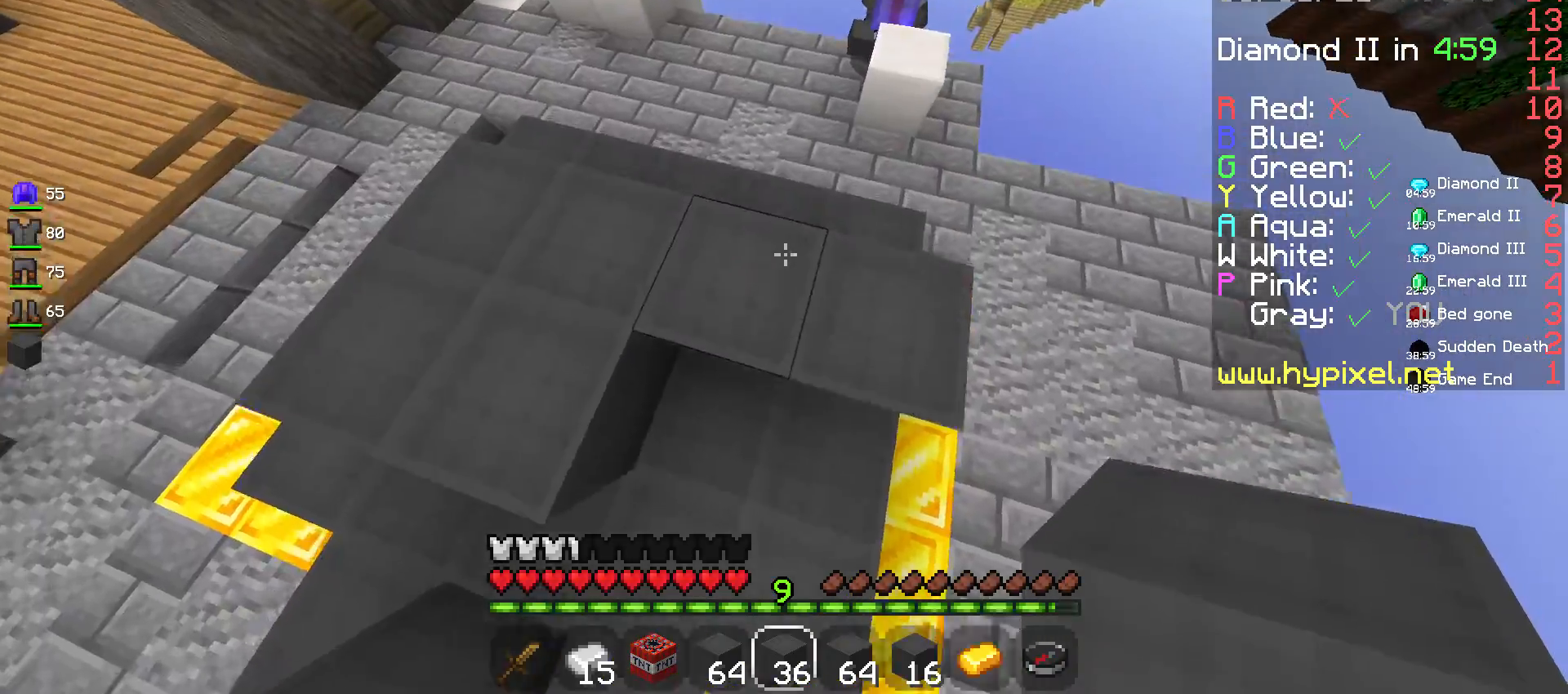
{"keys": [], "mouse": [], "events": [[100, "w", "up"]]}
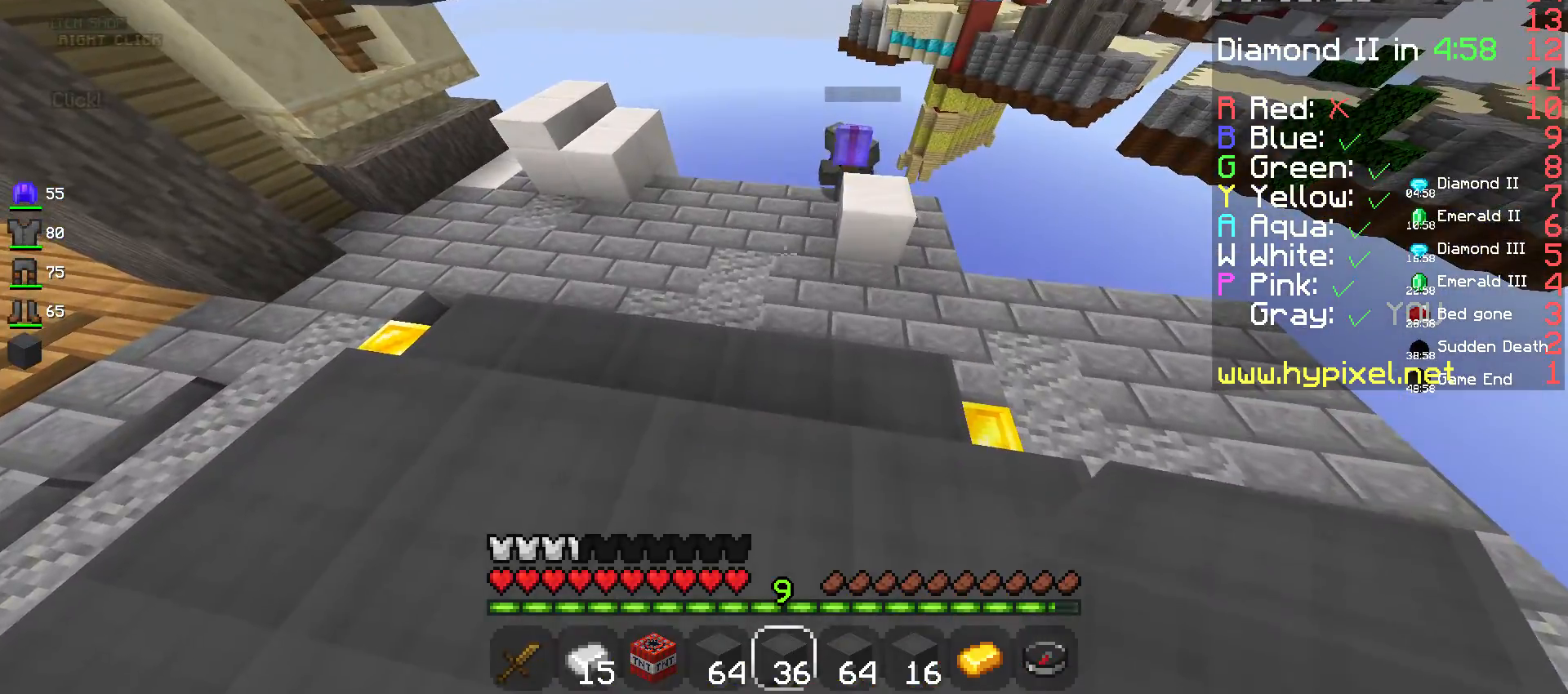
{"keys": ["a", "w"], "mouse": [], "events": [[267, "a", "down"], [367, "w", "down"]]}
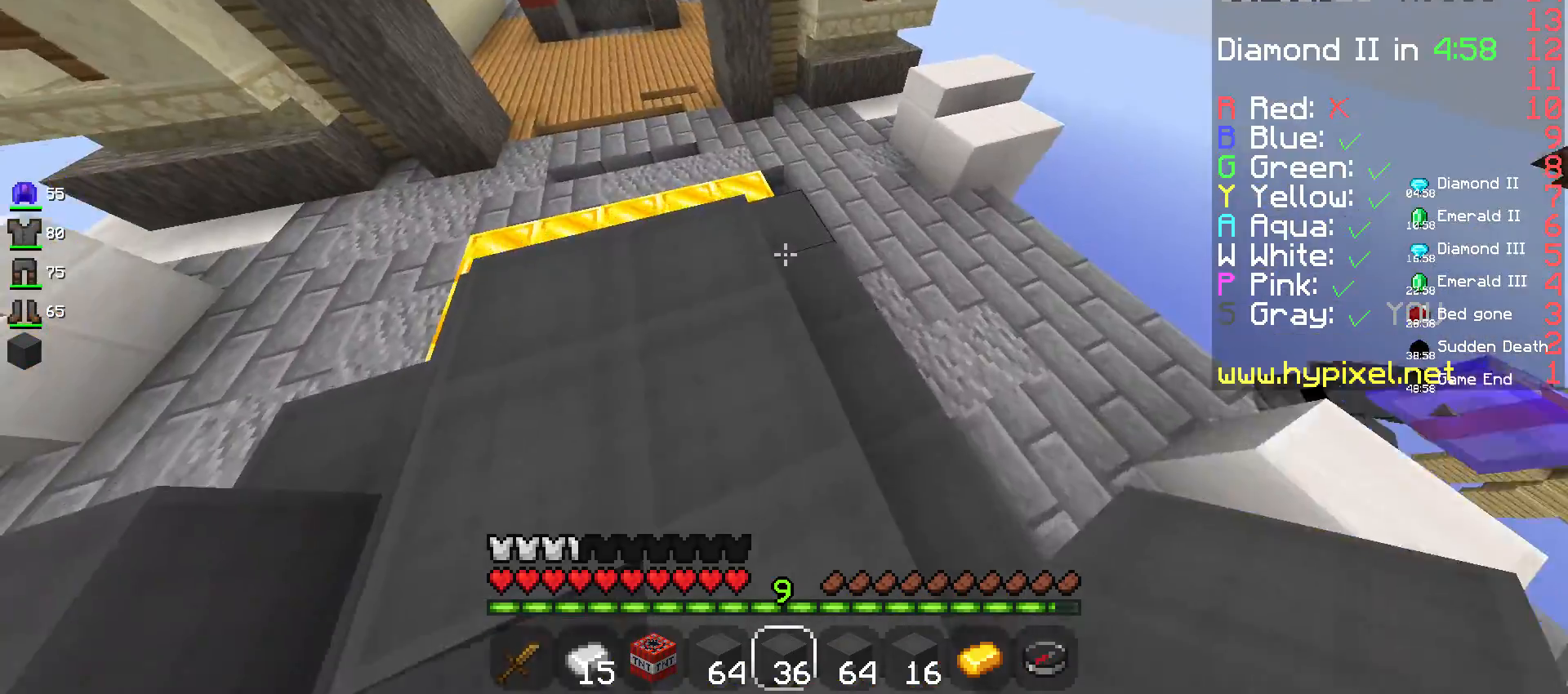
{"keys": ["a", "w"], "mouse": [], "events": [[150, "a", "up"], [300, "a", "down"]]}
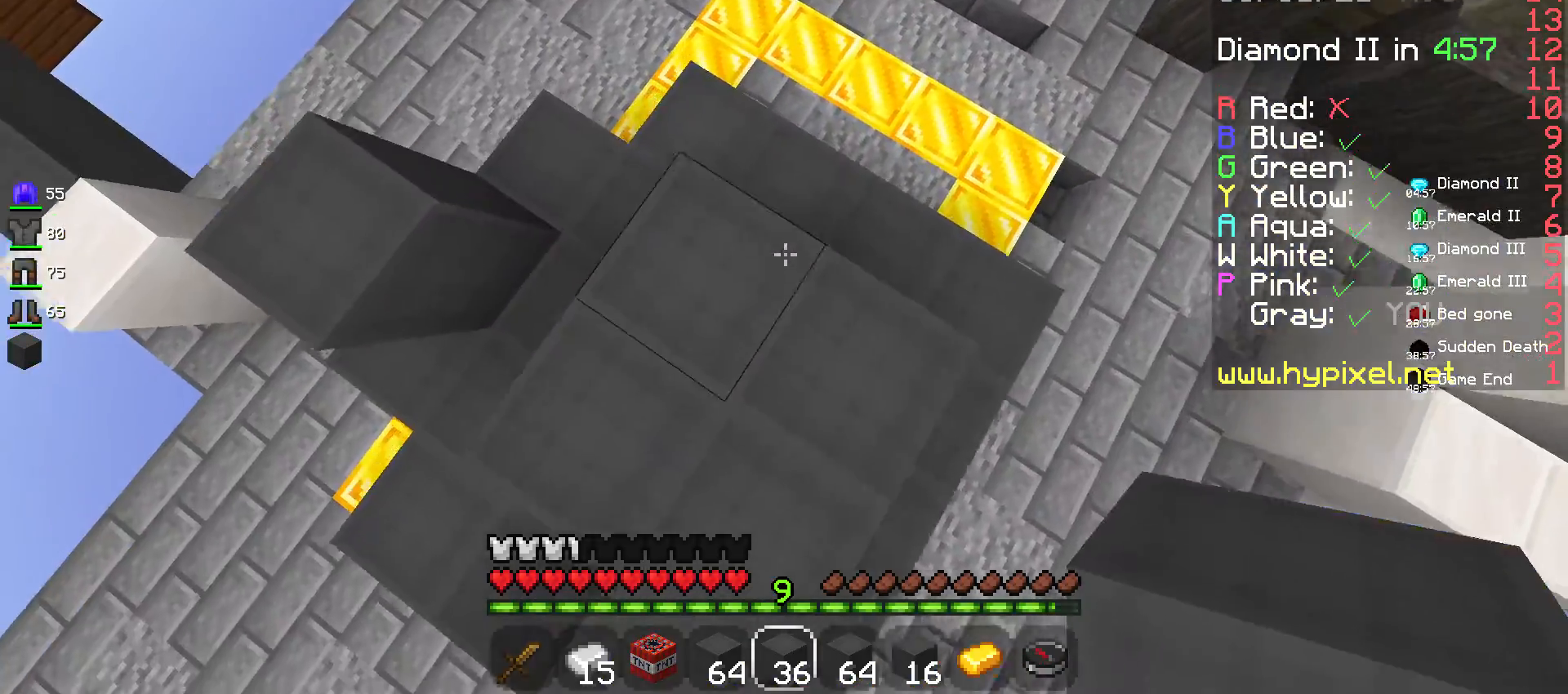
{"keys": ["a"], "mouse": [], "events": [[284, "mouse_right", "down"], [400, "w", "up"], [467, "mouse_right", "up"]]}
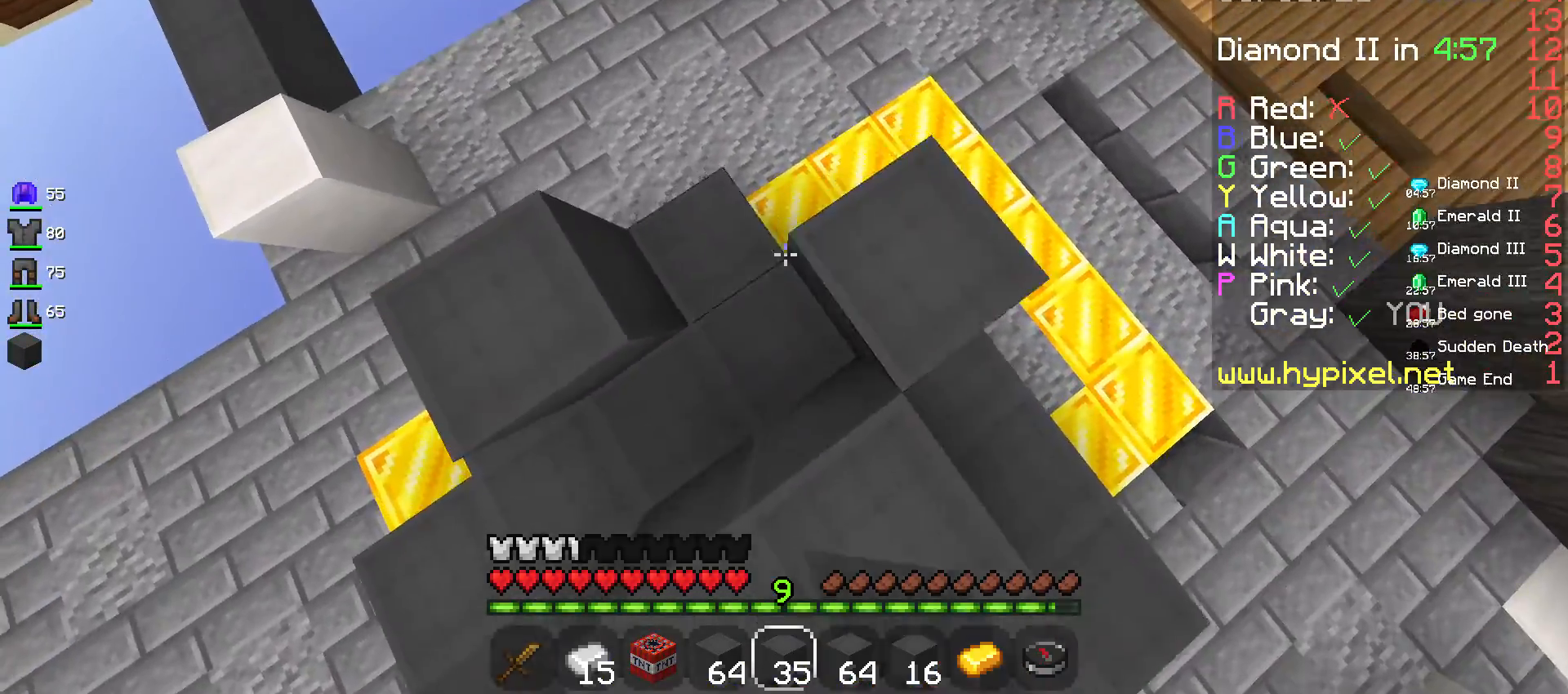
{"keys": ["a", "w"], "mouse": [], "events": [[100, "mouse_right", "down"], [250, "mouse_right", "up"], [334, "w", "down"]]}
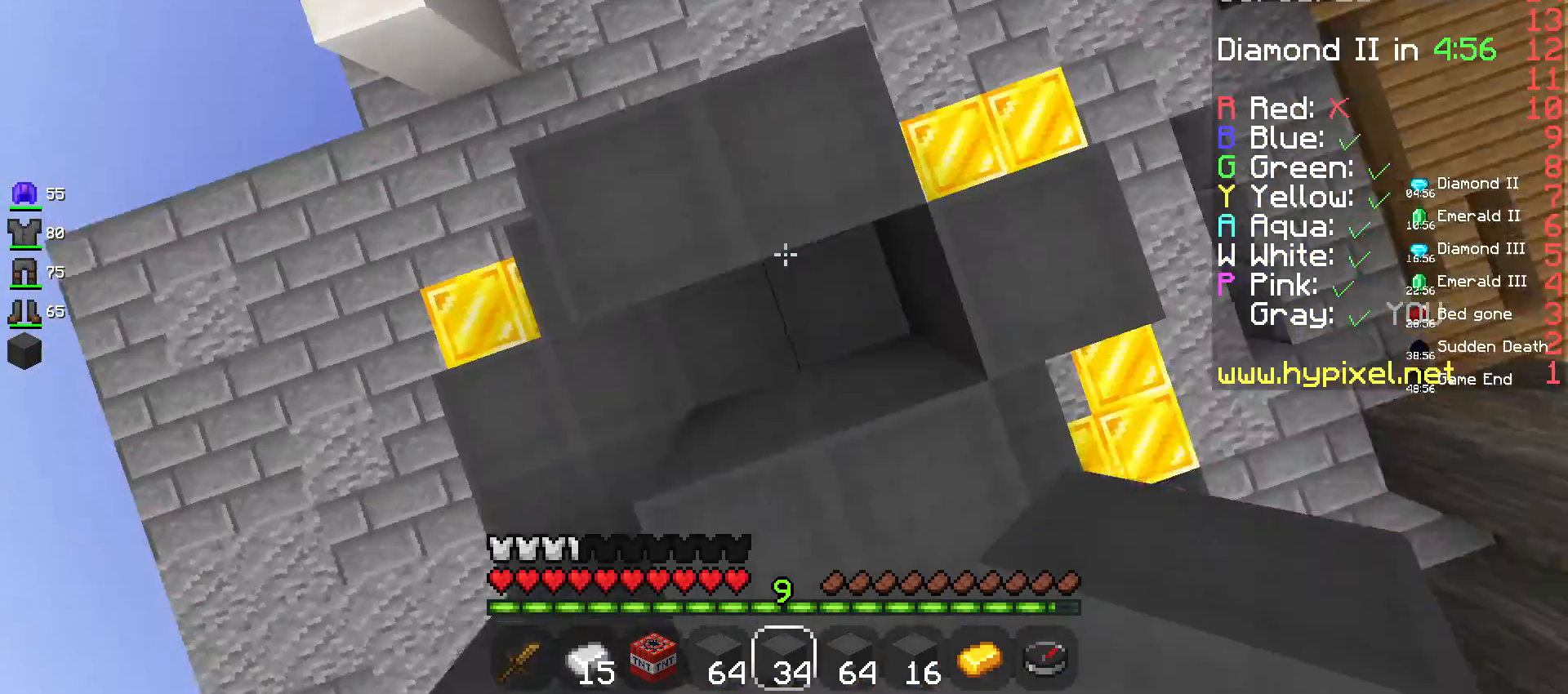
{"keys": ["a"], "mouse": [], "events": [[34, "mouse_right", "down"], [67, "a", "up"], [134, "a", "down"], [217, "w", "up"], [234, "mouse_right", "up"]]}
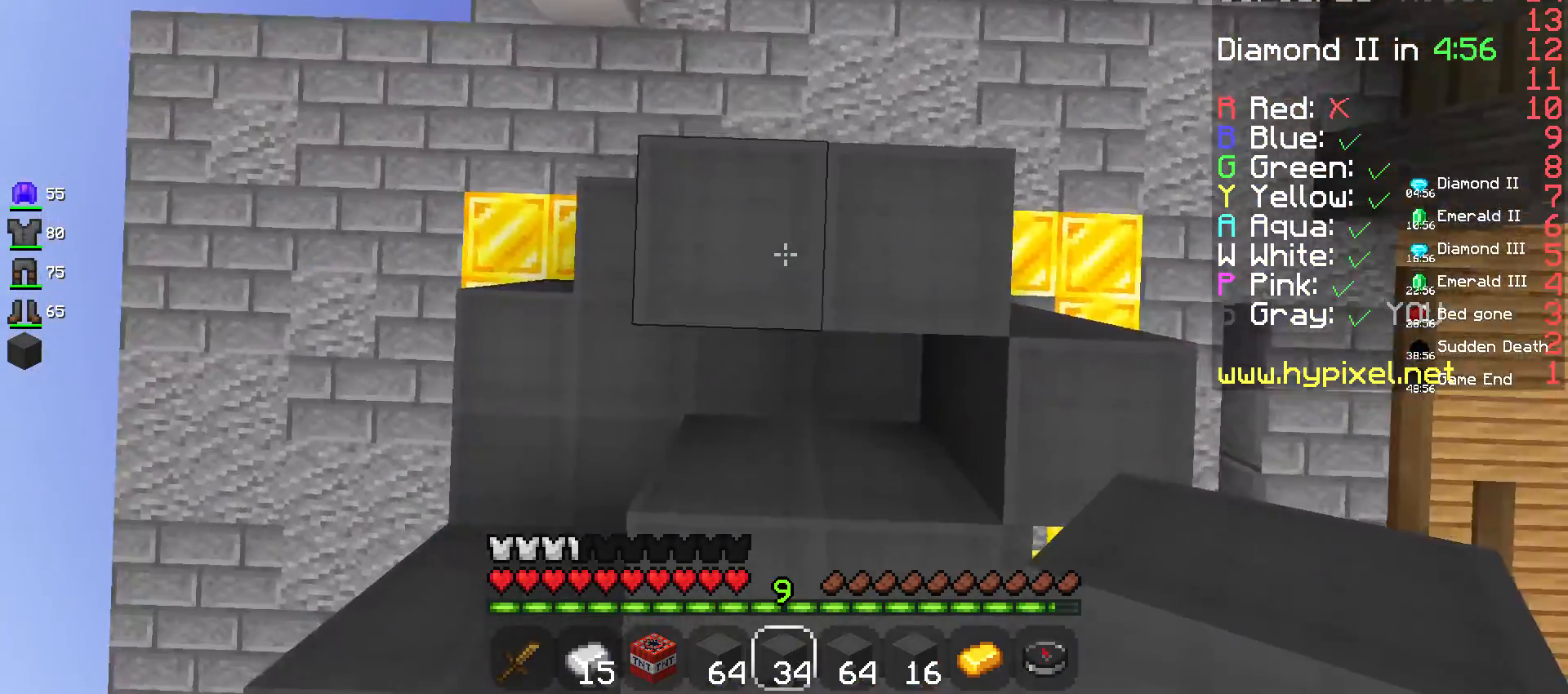
{"keys": ["a"], "mouse": ["right"], "events": [[417, "mouse_right", "down"]]}
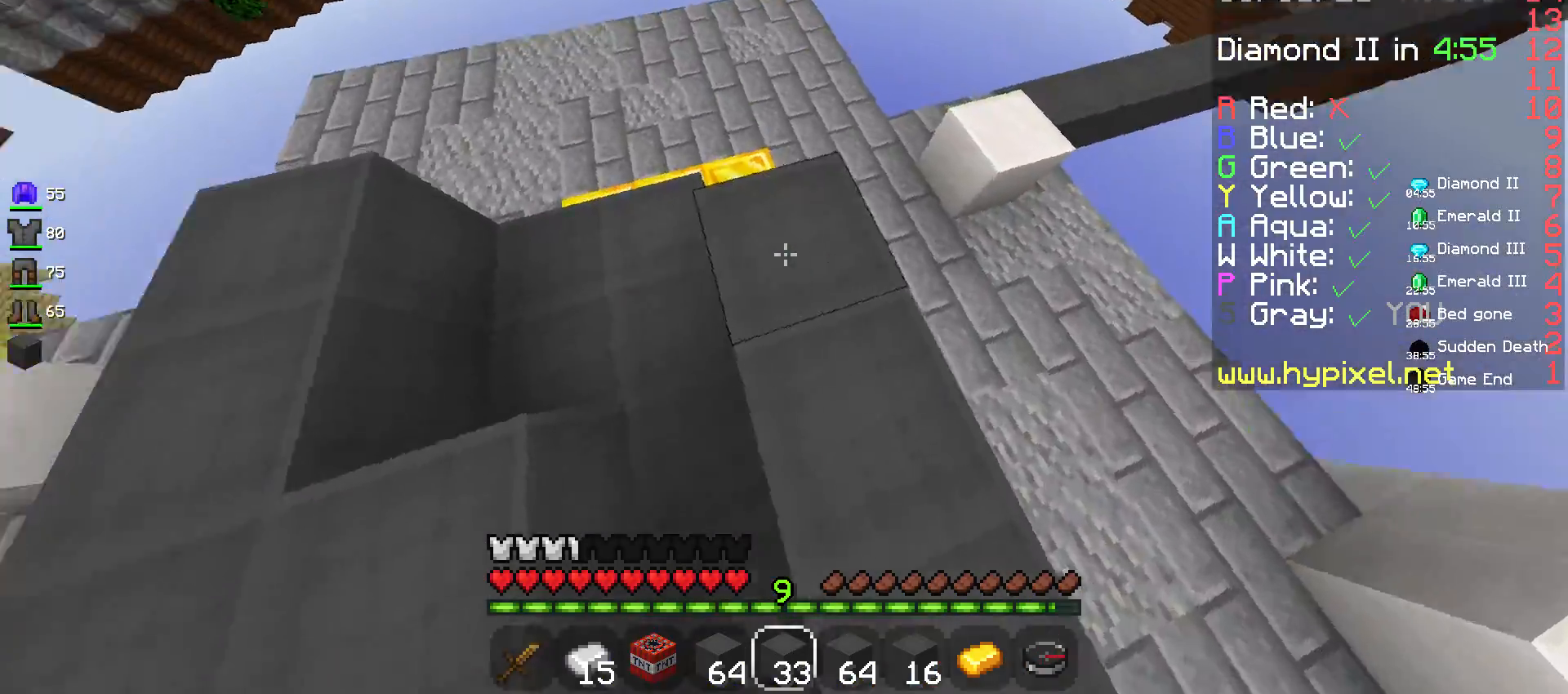
{"keys": ["a"], "mouse": ["right"], "events": [[84, "mouse_right", "up"], [150, "mouse_right", "down"]]}
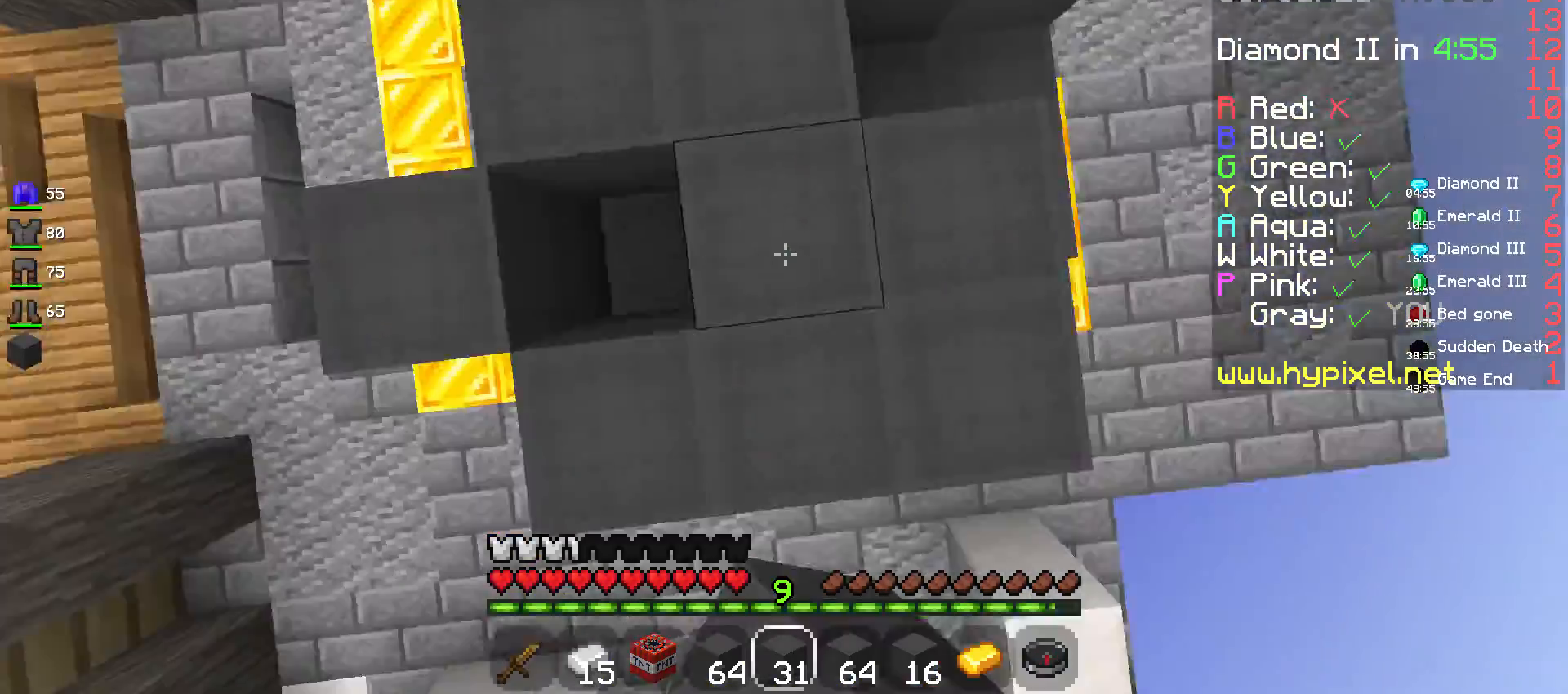
{"keys": ["a"], "mouse": ["right"], "events": [[284, "mouse_right", "up"], [434, "mouse_right", "down"]]}
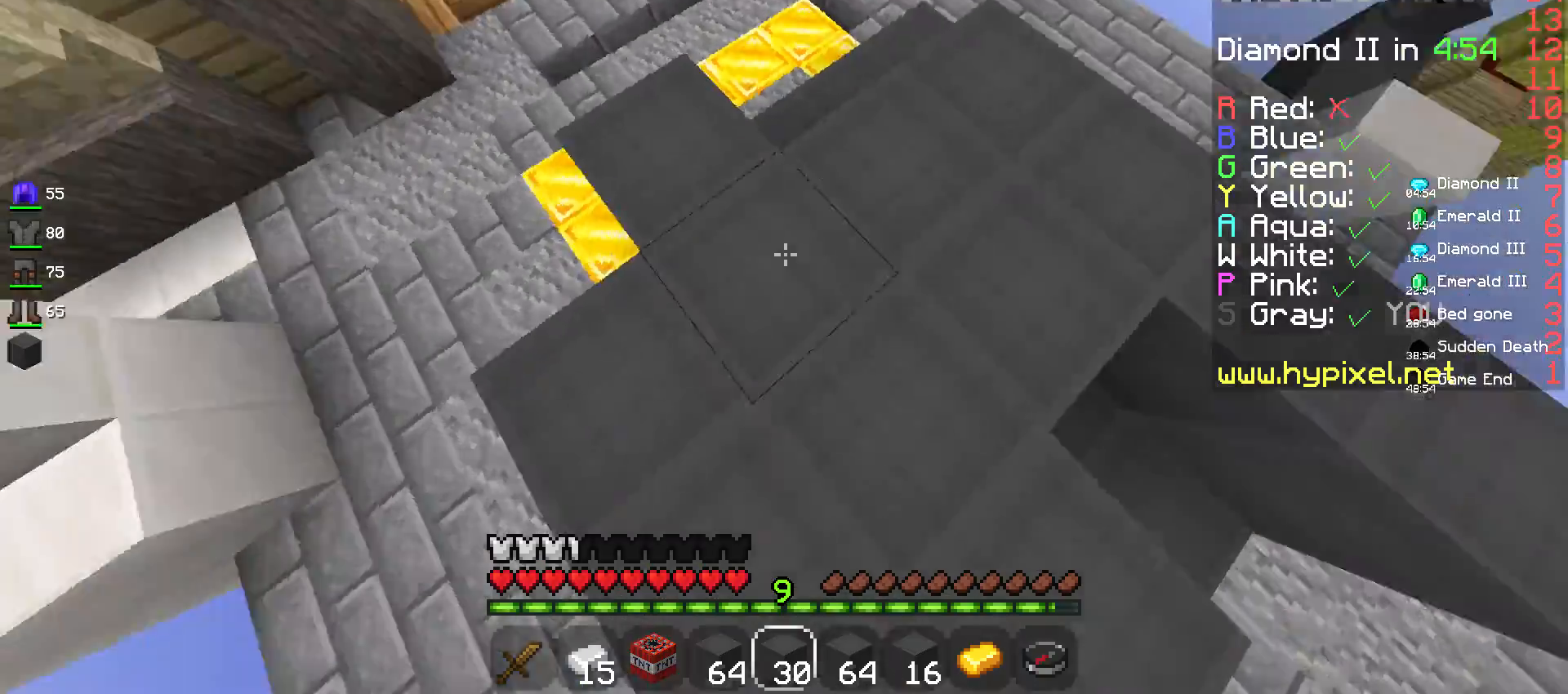
{"keys": ["d", "w"], "mouse": [], "events": [[167, "d", "down"], [167, "mouse_right", "up"], [284, "a", "up"], [300, "w", "down"]]}
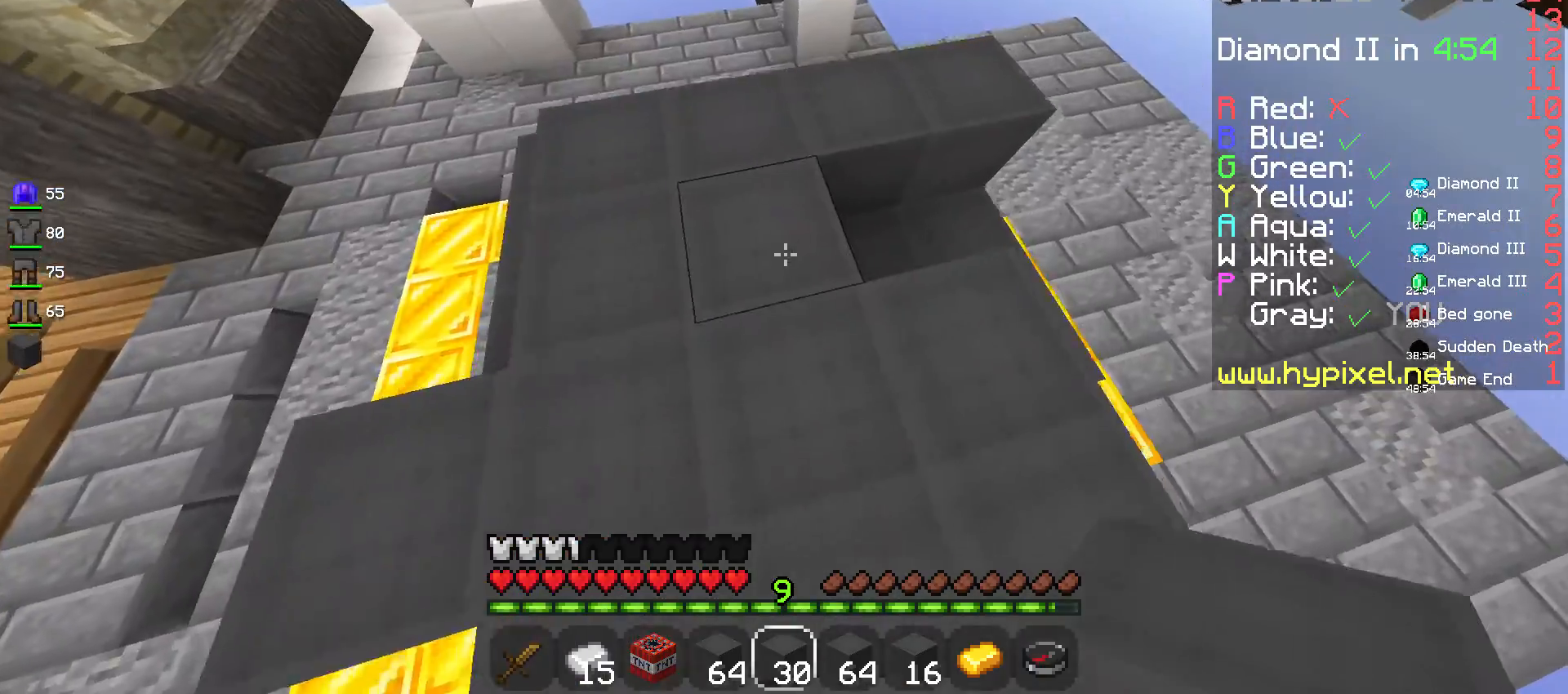
{"keys": [], "mouse": ["right"], "events": [[200, "mouse_right", "down"], [200, "w", "up"], [367, "mouse_right", "up"], [450, "mouse_right", "down"], [467, "d", "up"]]}
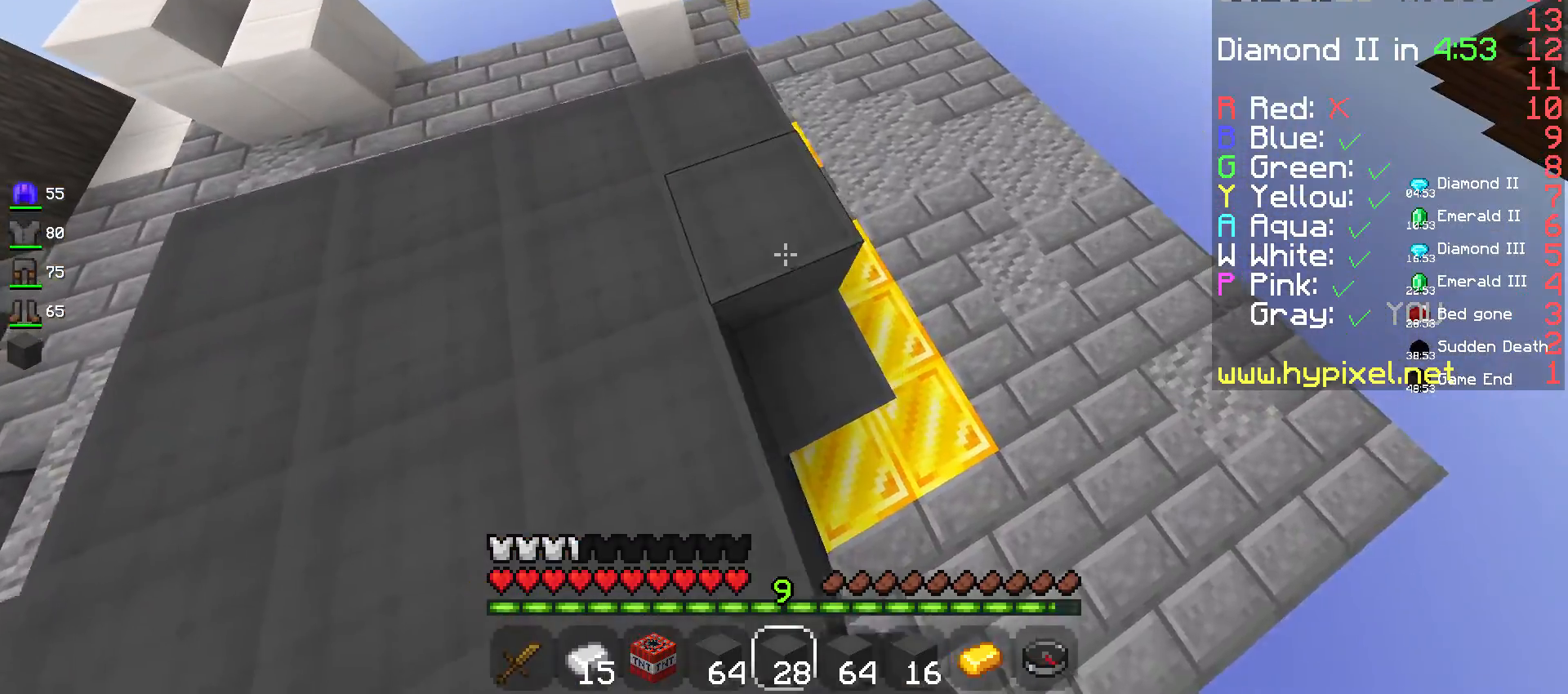
{"keys": ["a"], "mouse": [], "events": [[117, "s", "down"], [134, "mouse_right", "up"], [200, "mouse_right", "down"], [300, "s", "up"], [400, "mouse_right", "up"], [467, "a", "down"]]}
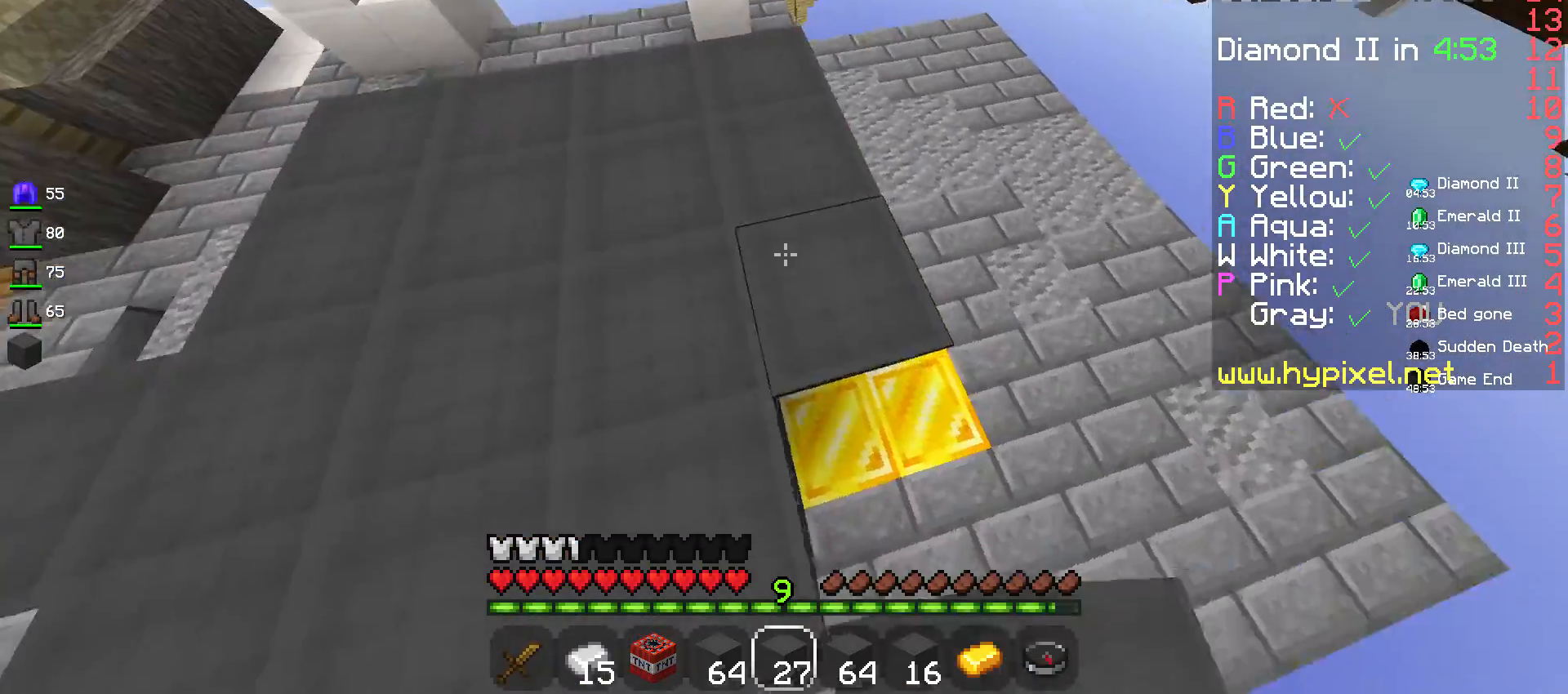
{"keys": ["a", "w"], "mouse": [], "events": [[150, "d", "down"], [217, "a", "up"], [317, "a", "down"], [367, "w", "down"], [417, "d", "up"]]}
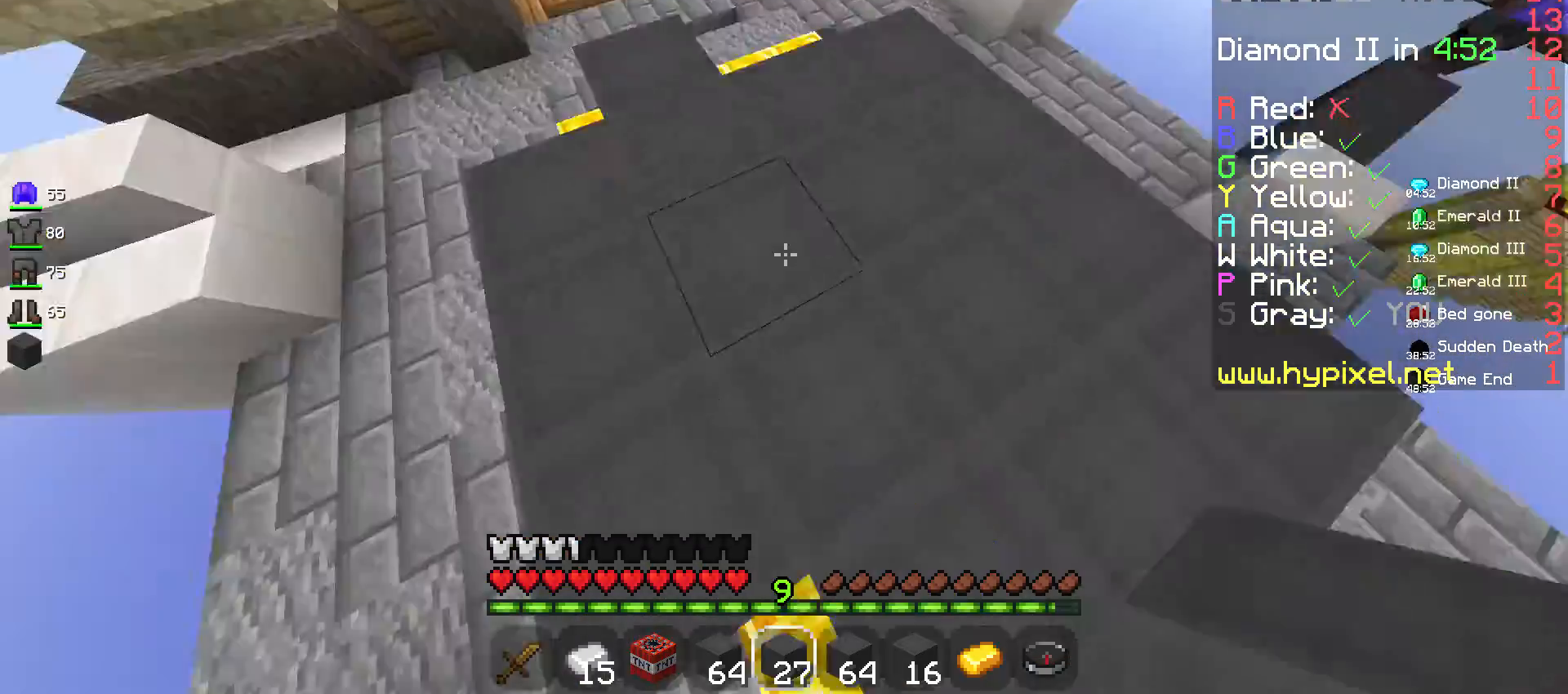
{"keys": ["w"], "mouse": [], "events": [[234, "a", "up"]]}